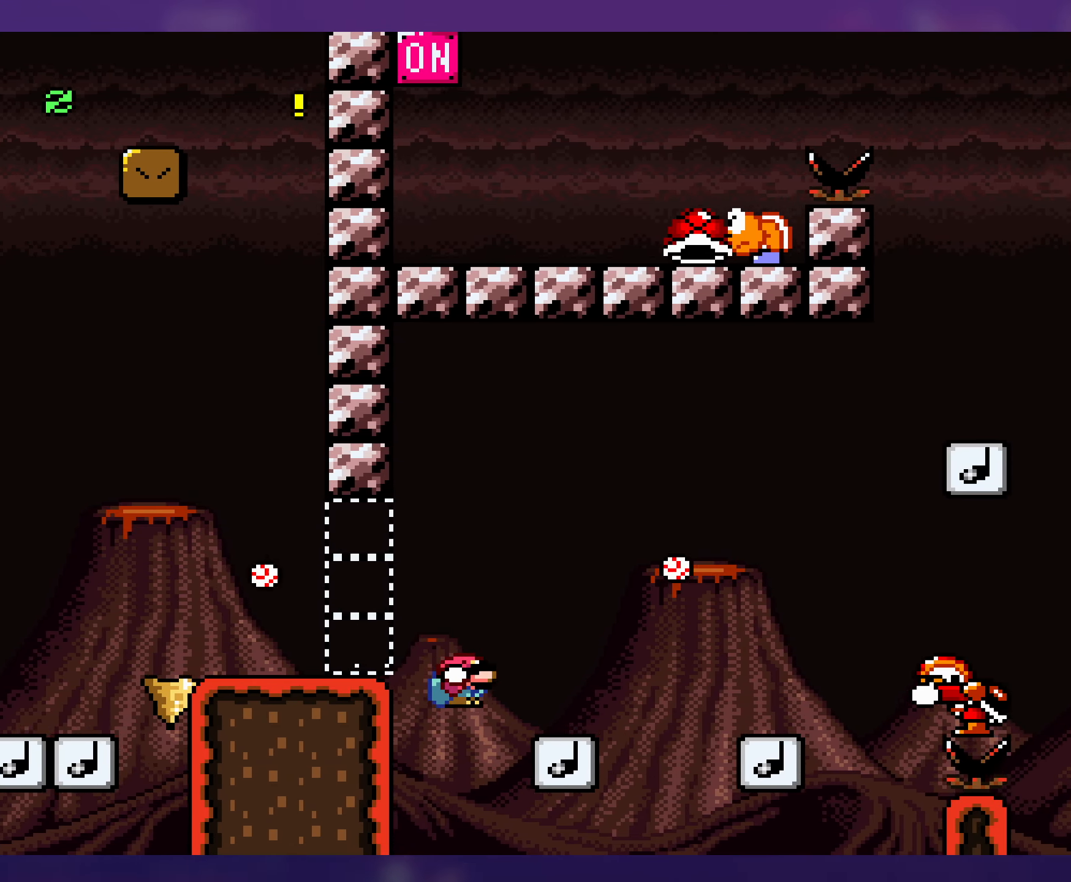
Gameplay with a controller (Nintendo layout); each line is a JSON object with the inputs held at the frame after it. "events" lists button and stick changes between this image and that frame as [ms after this image, input, new state], when the widget could be followed in between. Not read: L3 R3.
{"buttons": ["B", "Y", "DPAD_RIGHT"], "events": [[83, "DPAD_DOWN", "up"]]}
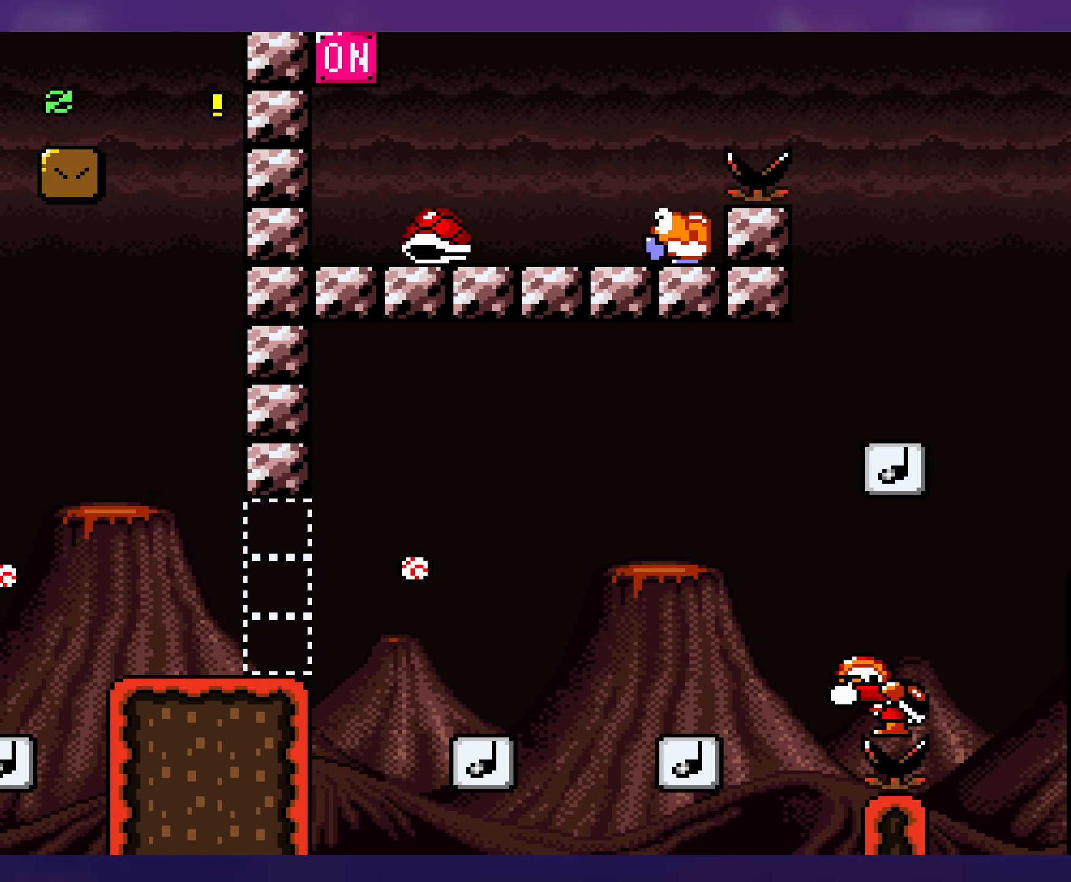
{"buttons": ["B"], "events": [[33, "Y", "up"], [67, "DPAD_RIGHT", "up"], [100, "B", "up"], [300, "B", "down"], [400, "B", "up"], [450, "B", "down"]]}
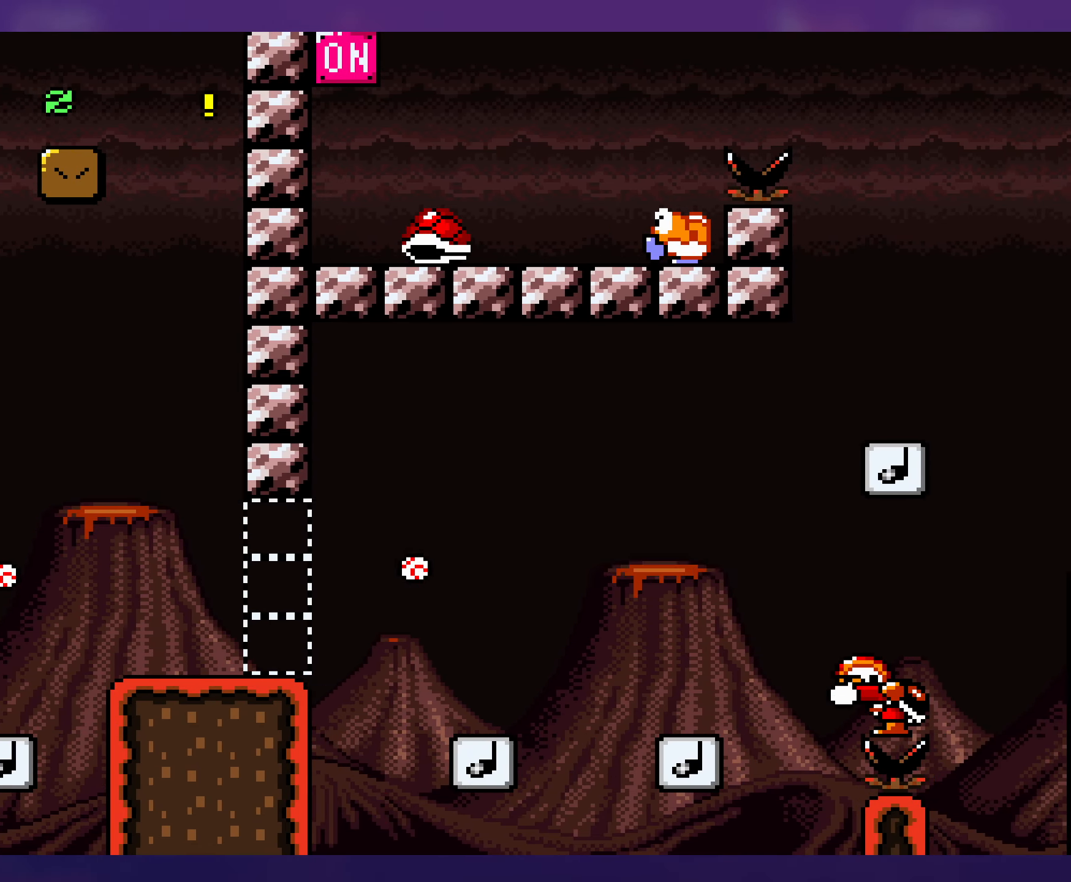
{"buttons": ["B", "Y"], "events": [[50, "B", "up"], [100, "B", "down"], [200, "B", "up"], [250, "Y", "down"], [267, "B", "down"]]}
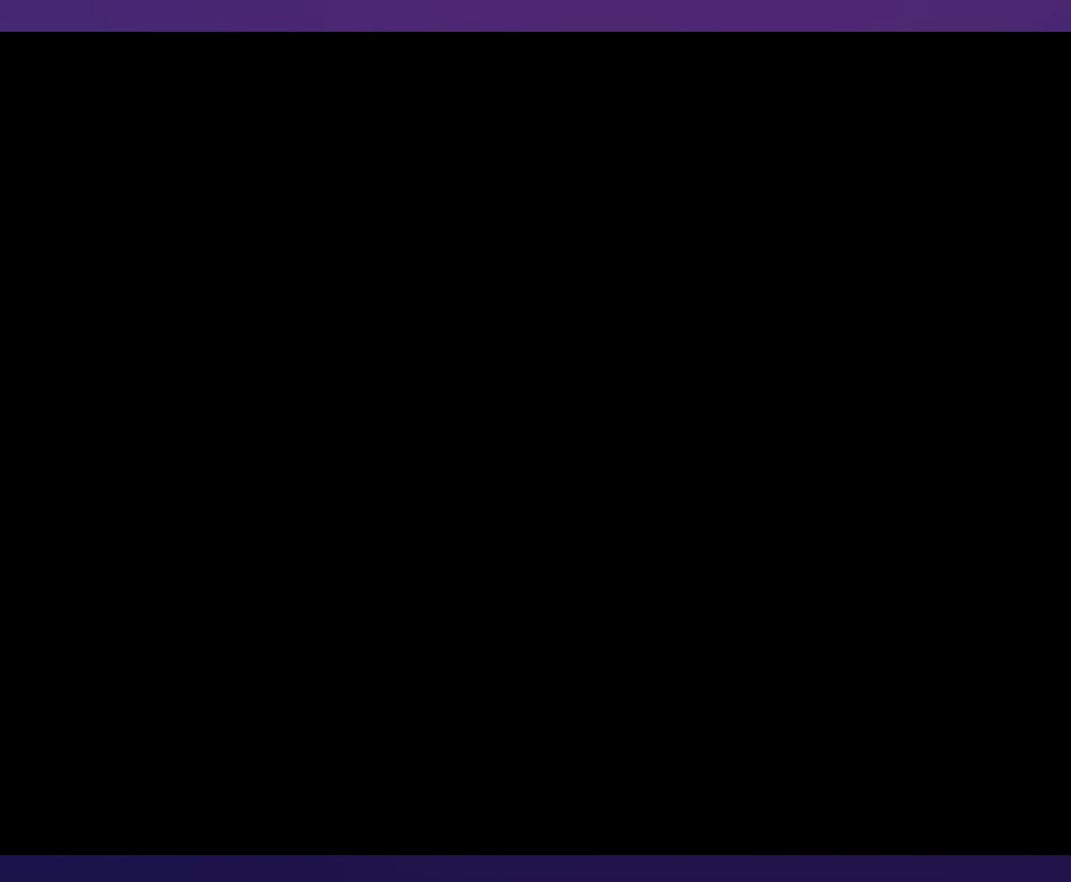
{"buttons": ["B", "Y"], "events": []}
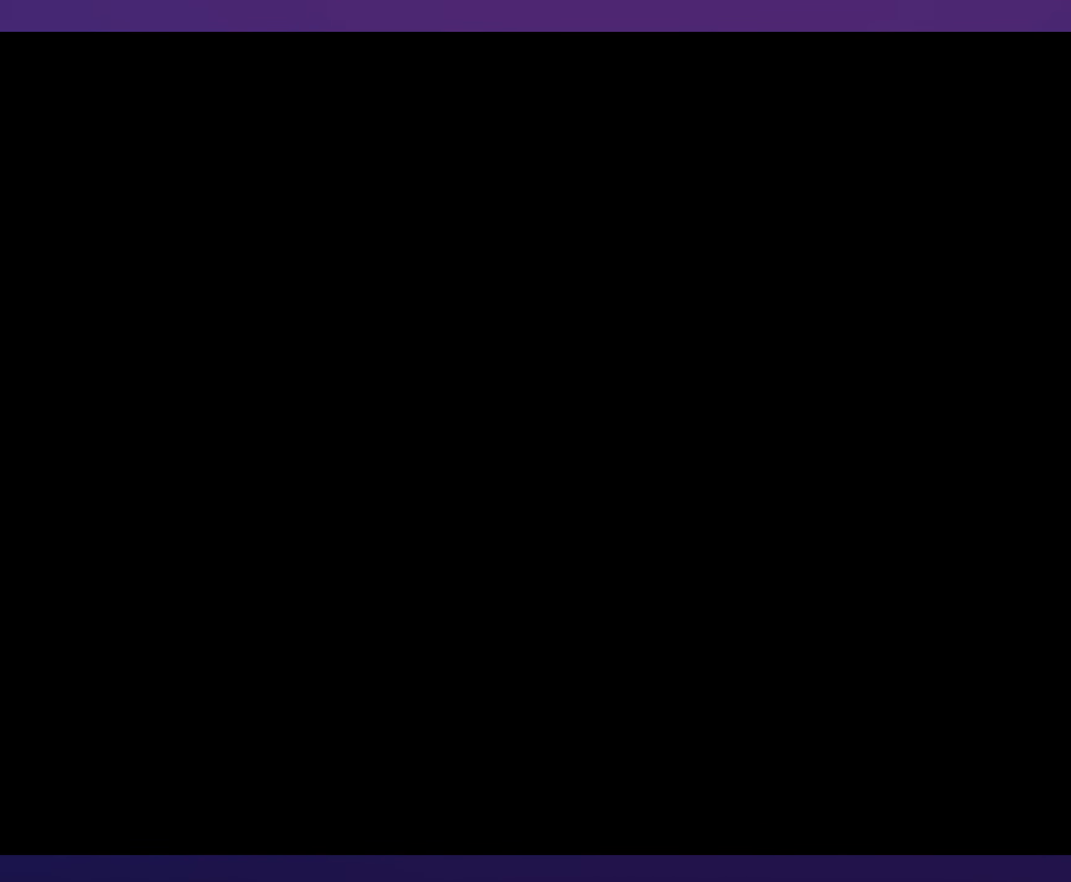
{"buttons": ["Y", "DPAD_RIGHT"], "events": [[200, "B", "up"], [333, "DPAD_RIGHT", "down"]]}
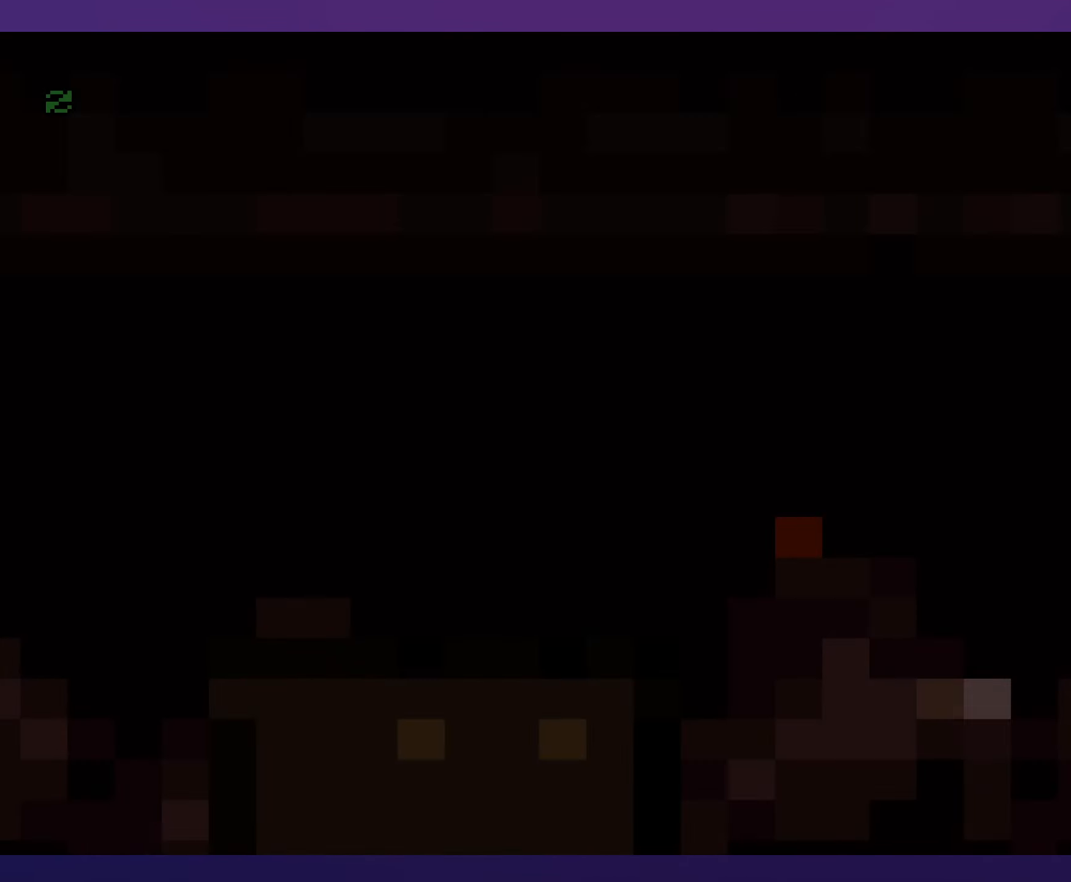
{"buttons": ["X", "DPAD_RIGHT"], "events": [[50, "Y", "up"], [117, "X", "down"]]}
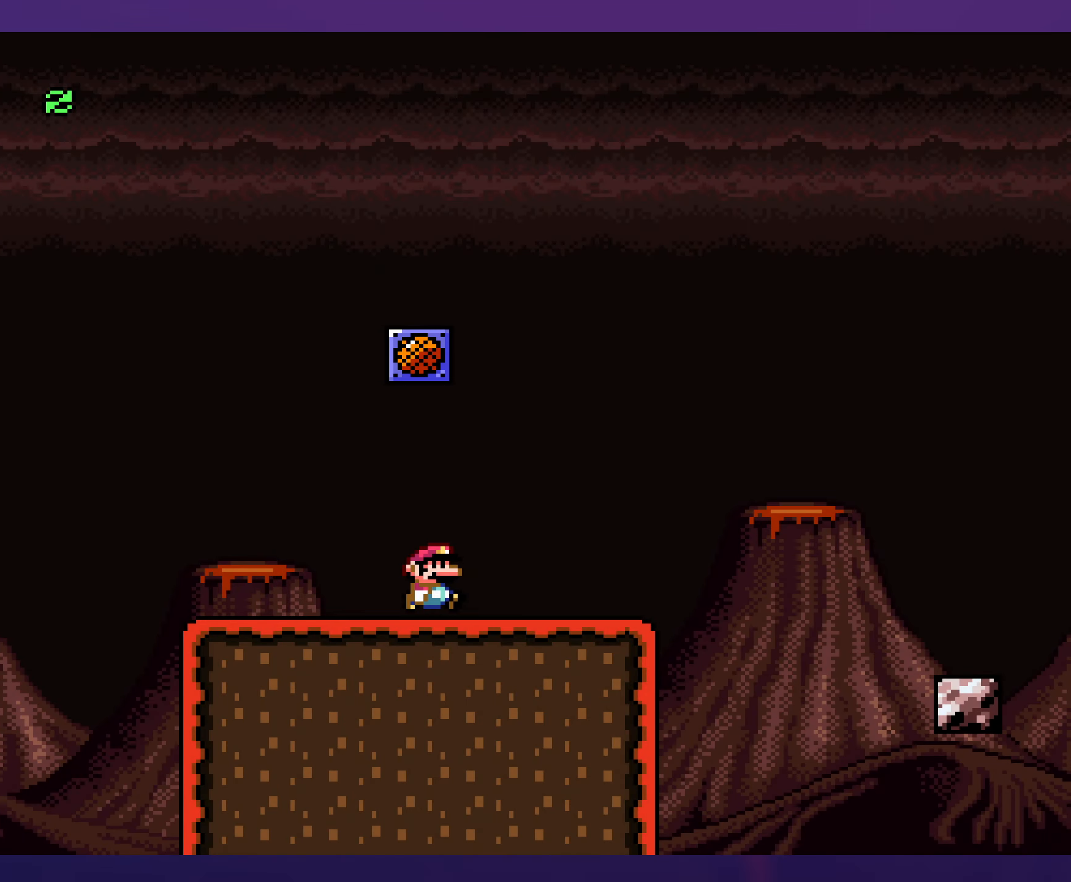
{"buttons": ["A", "X", "DPAD_RIGHT"], "events": [[250, "A", "down"], [350, "A", "up"], [450, "A", "down"]]}
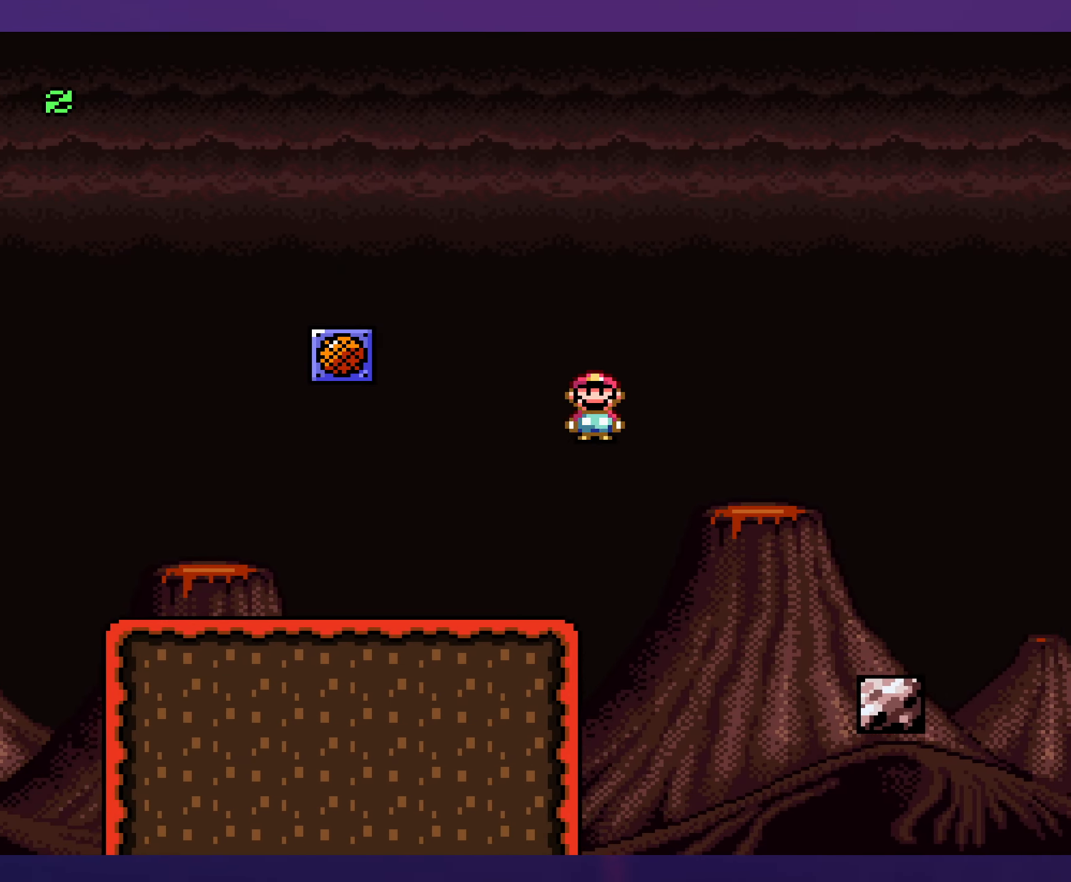
{"buttons": ["Y", "DPAD_RIGHT"], "events": [[167, "A", "up"], [217, "X", "up"], [250, "Y", "down"]]}
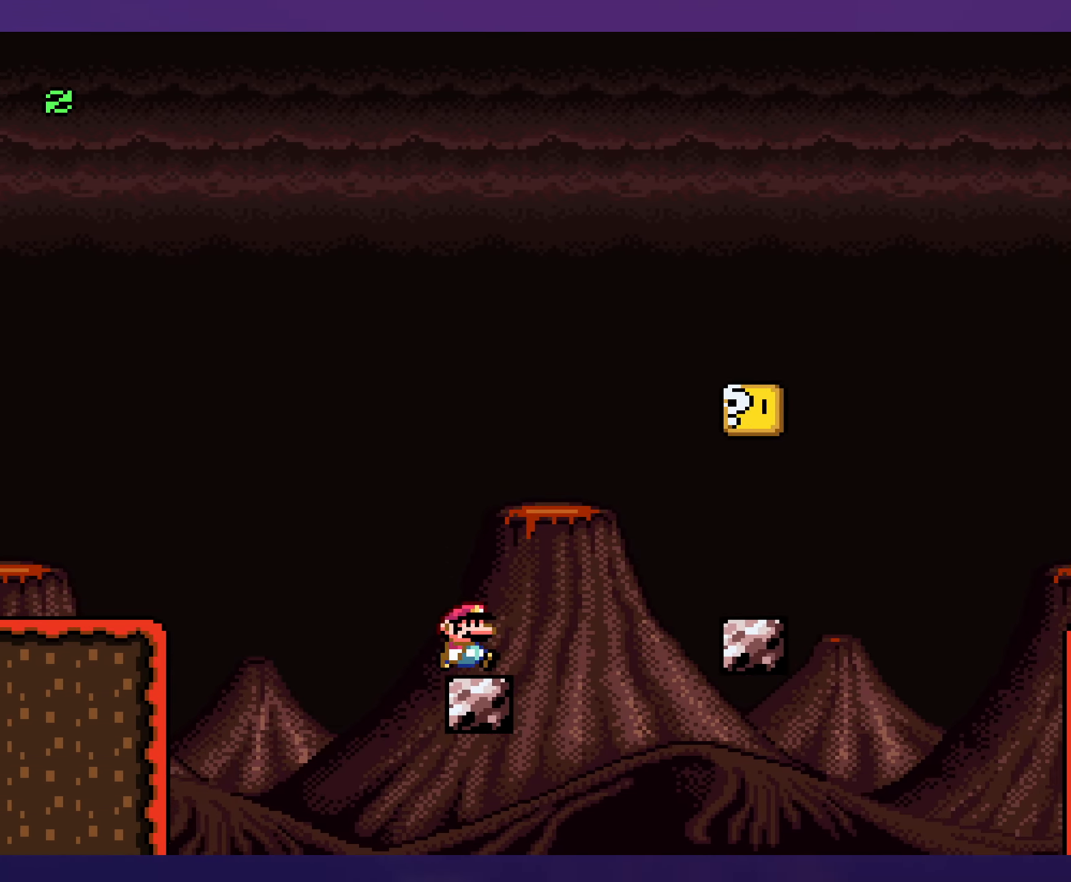
{"buttons": ["Y", "DPAD_LEFT"], "events": [[50, "B", "down"], [117, "B", "up"], [417, "DPAD_UP", "down"], [434, "DPAD_RIGHT", "up"], [450, "DPAD_LEFT", "down"], [450, "DPAD_UP", "up"]]}
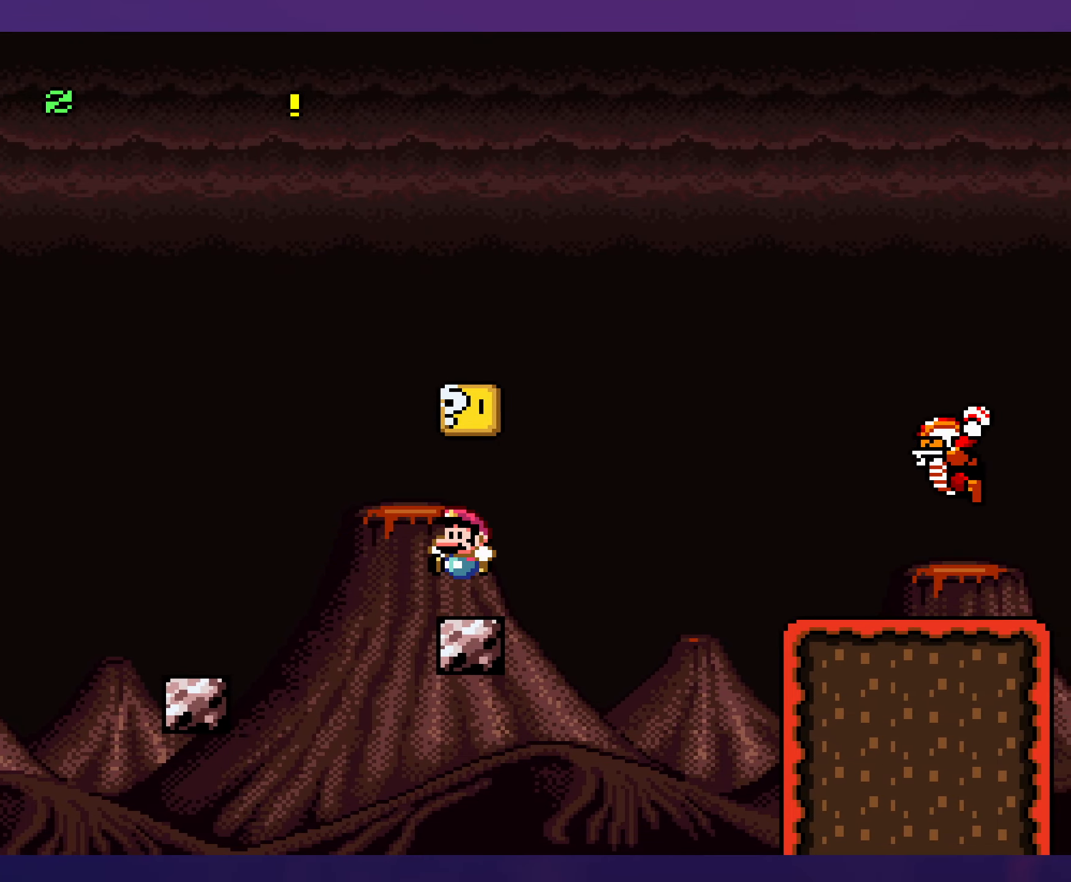
{"buttons": ["Y", "DPAD_RIGHT"], "events": [[100, "B", "down"], [134, "DPAD_LEFT", "up"], [234, "B", "up"], [284, "DPAD_RIGHT", "down"]]}
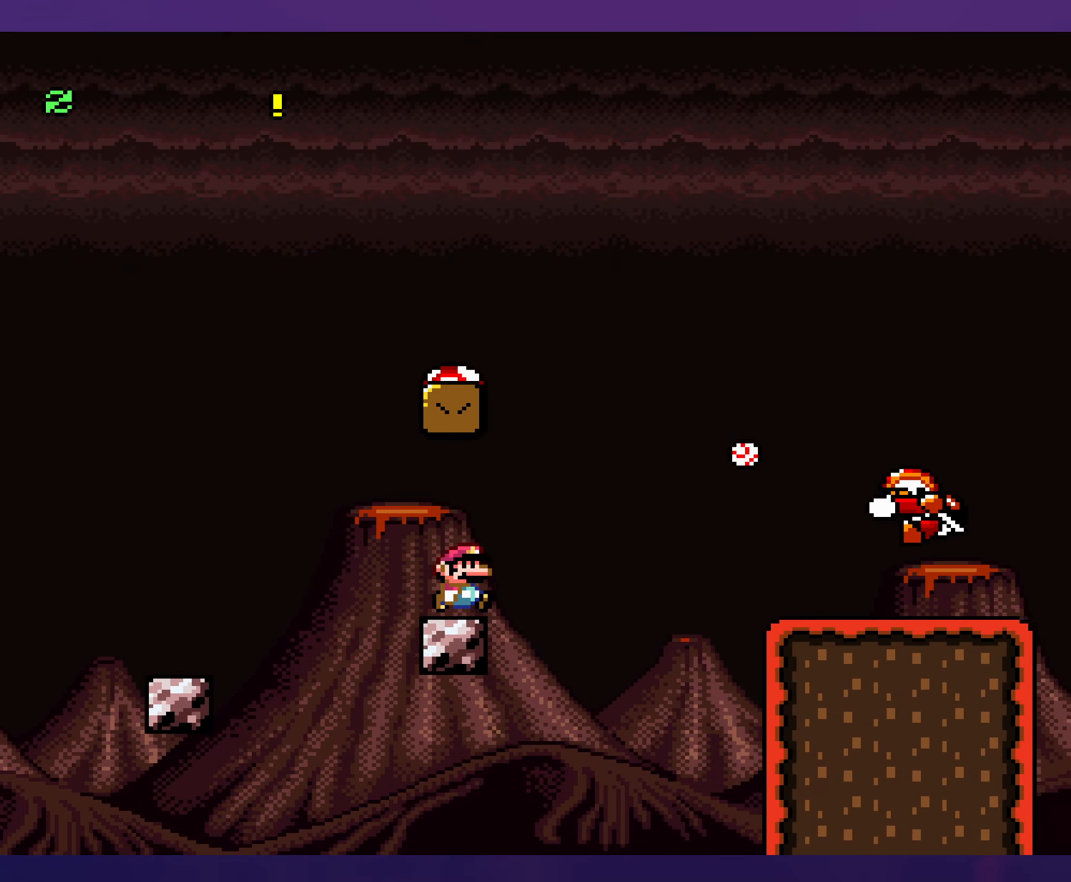
{"buttons": ["B", "Y"], "events": [[67, "B", "down"], [100, "DPAD_UP", "down"], [117, "DPAD_RIGHT", "up"], [117, "DPAD_UP", "up"], [134, "DPAD_LEFT", "down"], [450, "DPAD_LEFT", "up"]]}
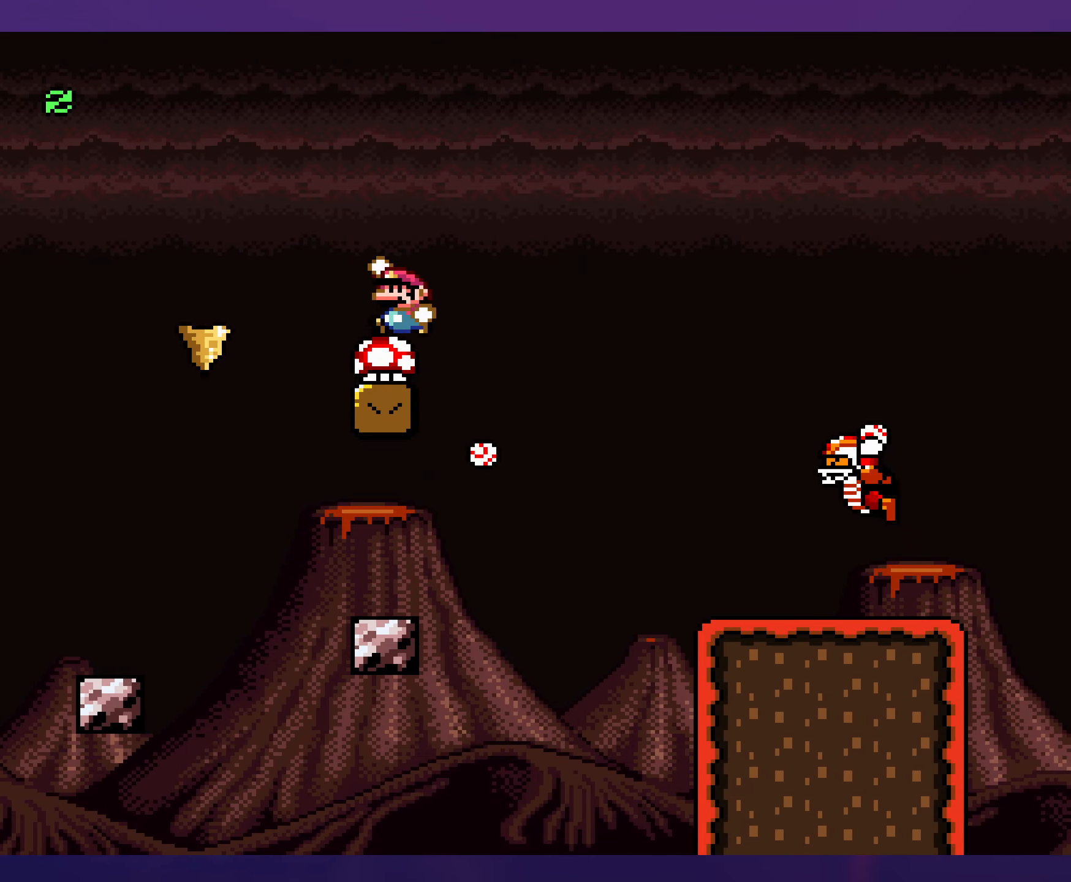
{"buttons": ["Y"], "events": [[500, "B", "up"]]}
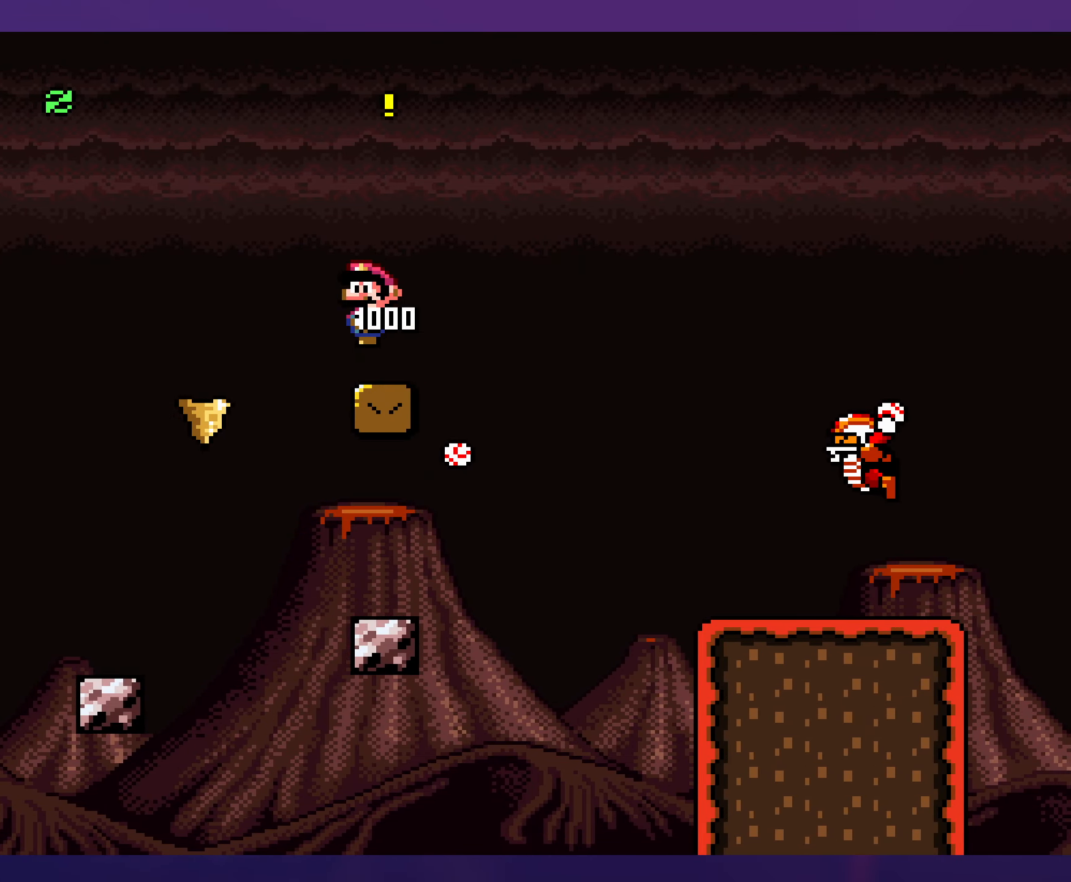
{"buttons": ["Y", "DPAD_RIGHT"], "events": [[100, "DPAD_RIGHT", "down"]]}
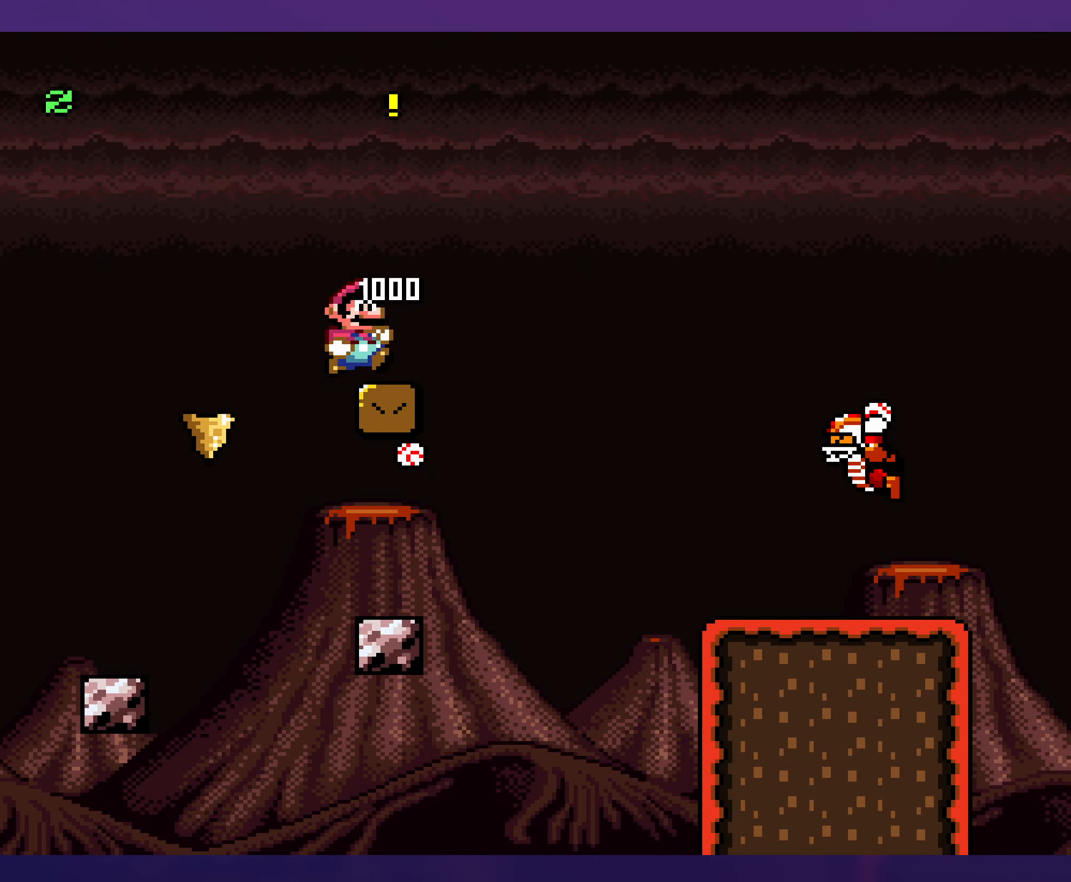
{"buttons": ["B", "Y", "DPAD_RIGHT"], "events": [[234, "DPAD_DOWN", "down"], [250, "B", "down"], [350, "DPAD_DOWN", "up"]]}
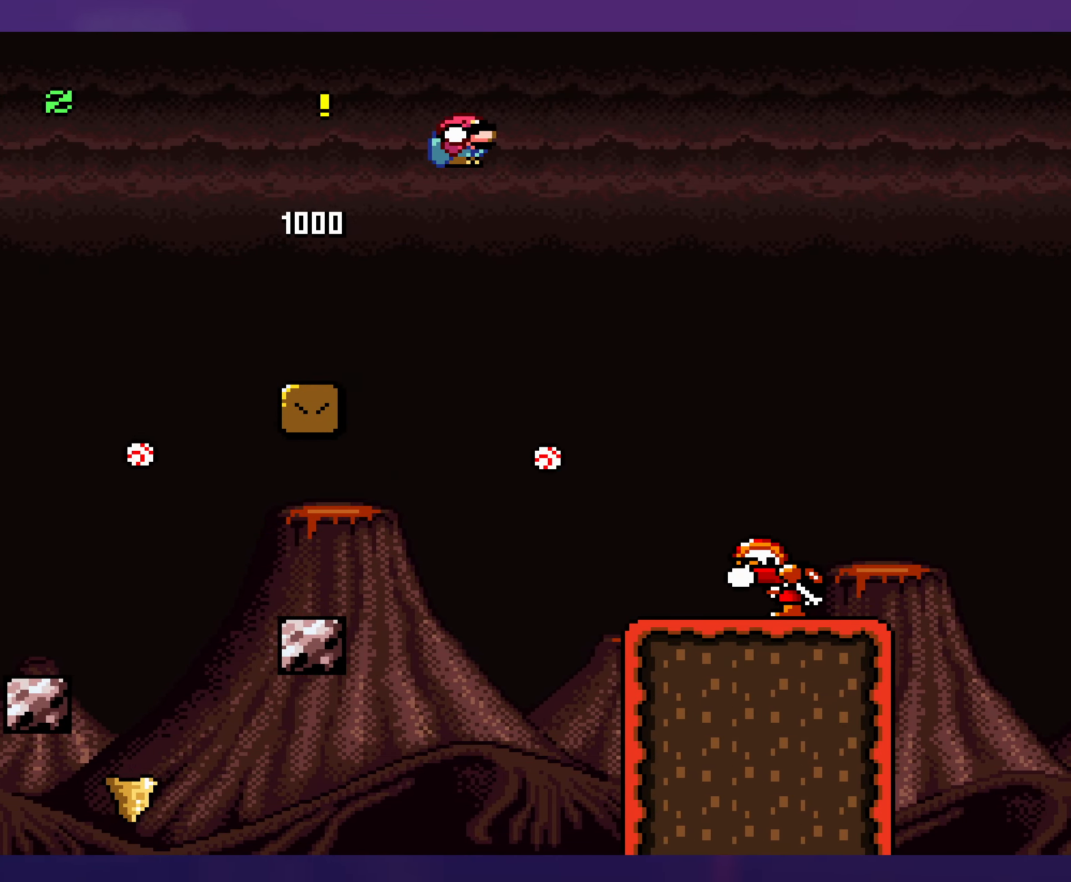
{"buttons": ["B", "Y", "DPAD_RIGHT"], "events": [[284, "B", "up"], [484, "B", "down"]]}
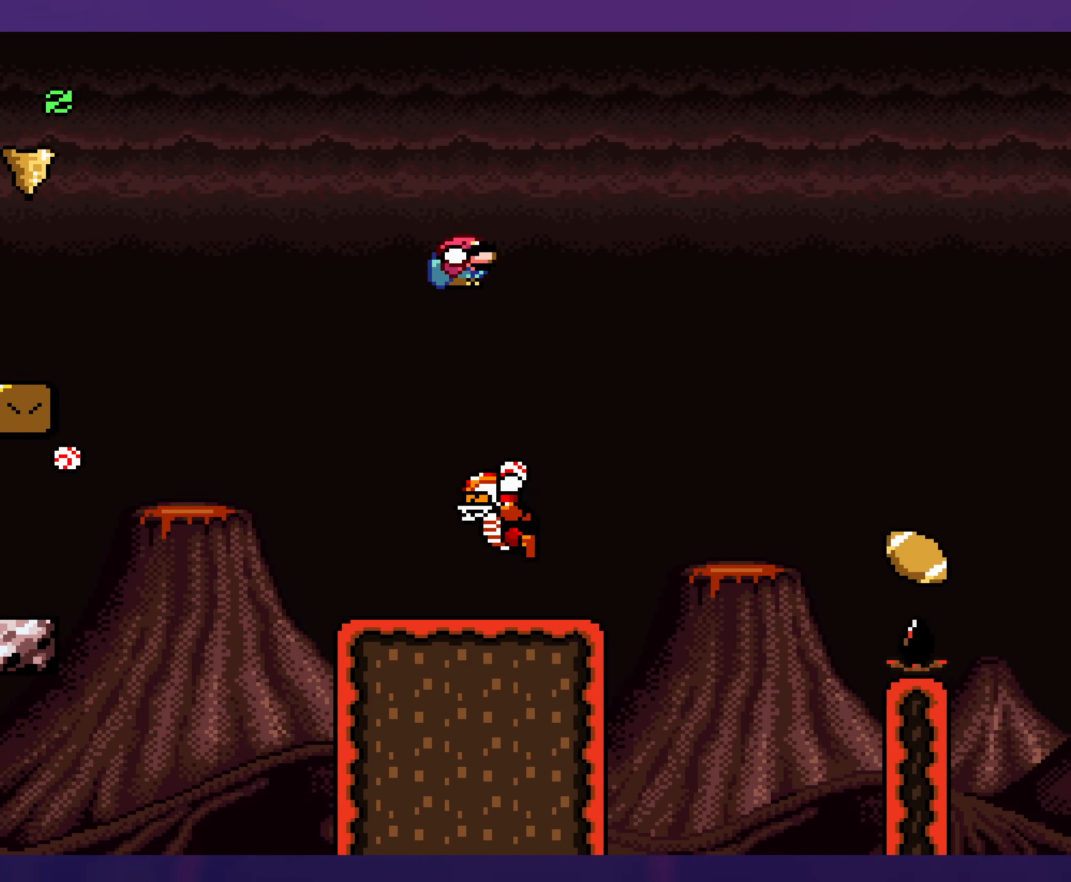
{"buttons": ["Y", "DPAD_RIGHT"], "events": [[34, "DPAD_LEFT", "down"], [34, "DPAD_RIGHT", "up"], [134, "DPAD_LEFT", "up"], [134, "DPAD_UP", "down"], [167, "DPAD_RIGHT", "down"], [167, "DPAD_UP", "up"], [434, "B", "up"]]}
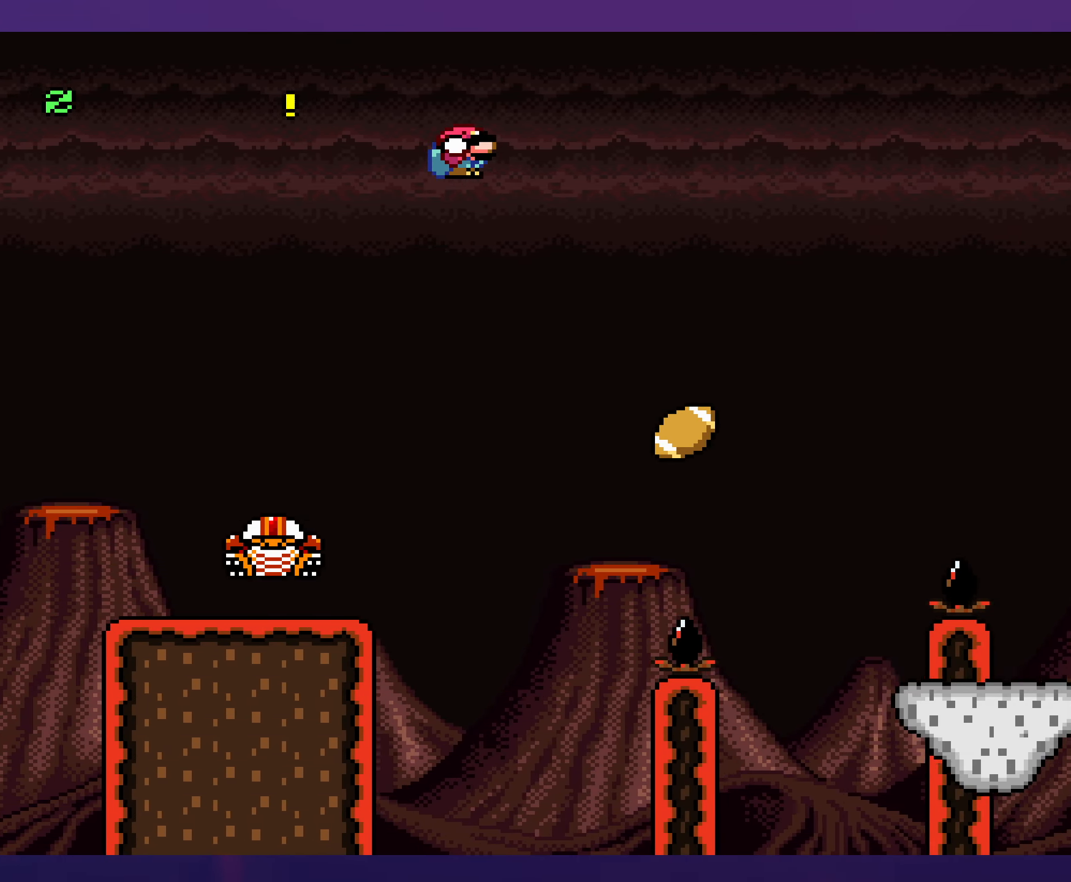
{"buttons": ["B", "Y", "DPAD_RIGHT"], "events": [[200, "DPAD_RIGHT", "up"], [250, "B", "down"], [267, "DPAD_UP", "down"], [284, "DPAD_RIGHT", "down"], [284, "DPAD_UP", "up"]]}
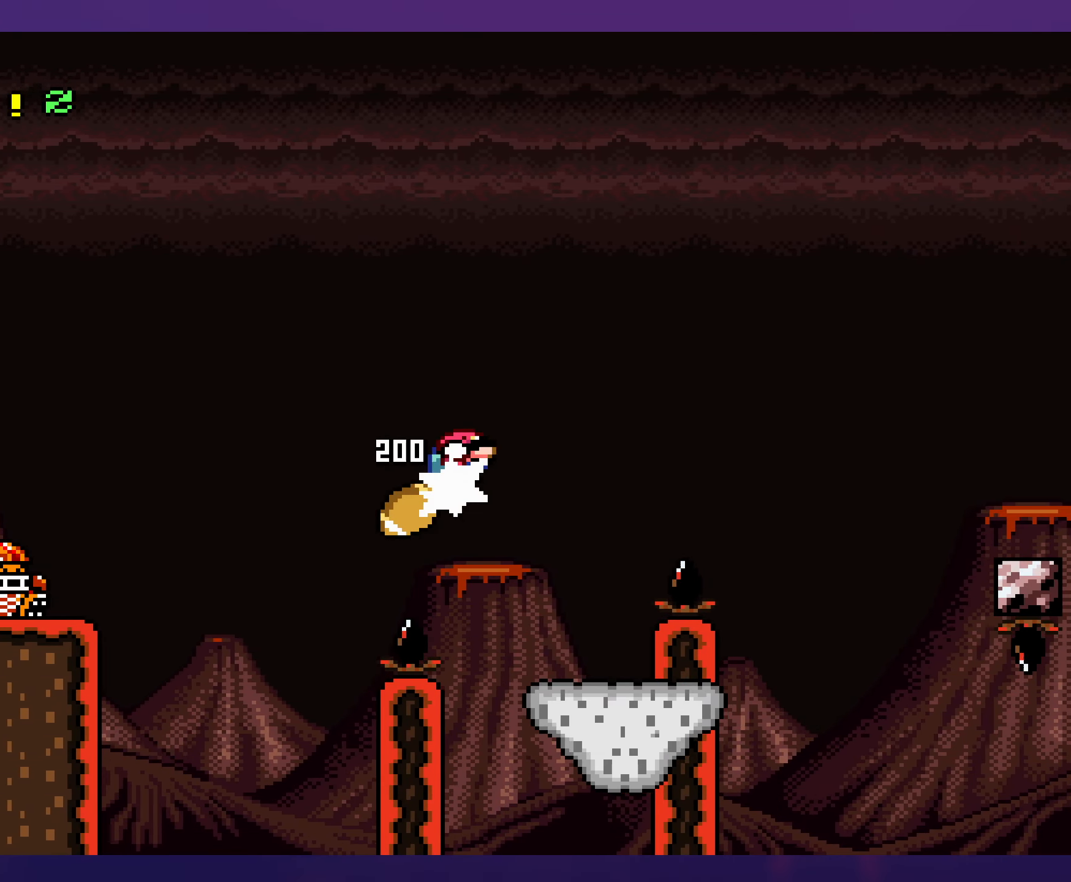
{"buttons": ["B", "Y", "DPAD_RIGHT"], "events": []}
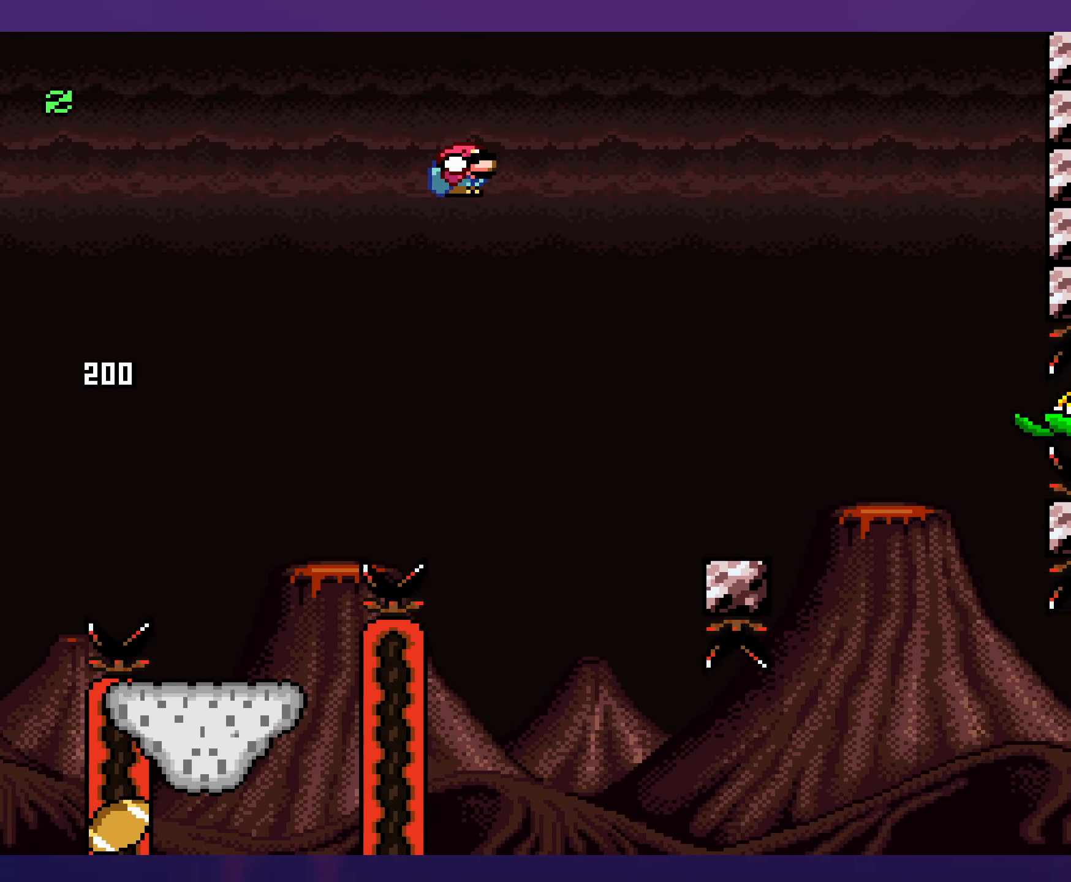
{"buttons": ["Y", "DPAD_LEFT"], "events": [[50, "B", "up"], [400, "DPAD_RIGHT", "up"], [416, "DPAD_LEFT", "down"]]}
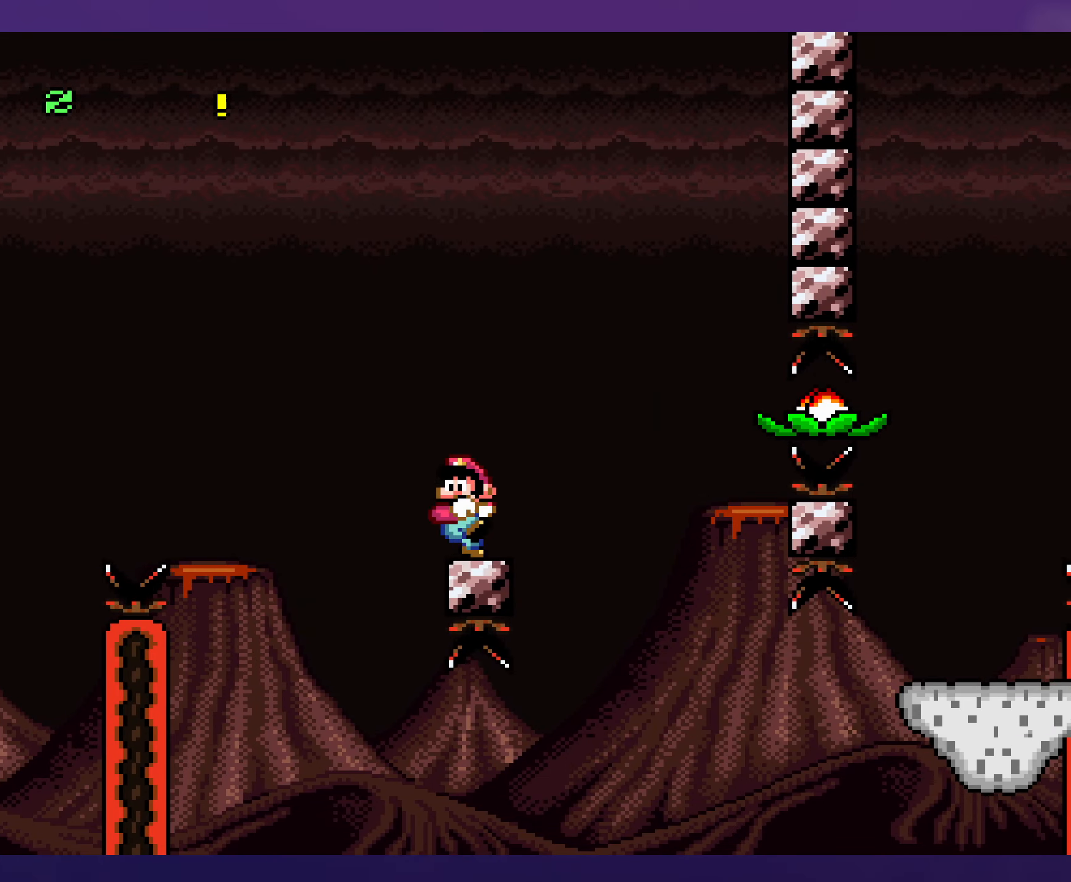
{"buttons": ["Y"], "events": [[50, "DPAD_LEFT", "up"]]}
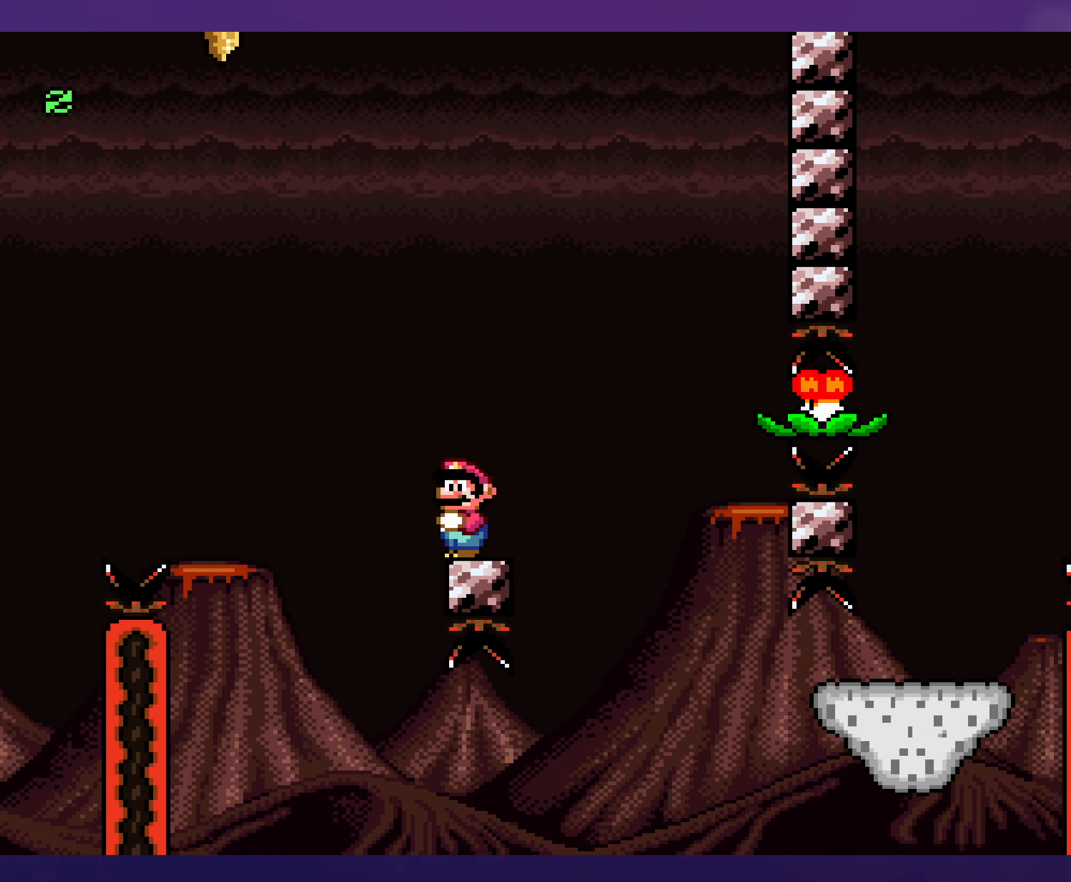
{"buttons": ["Y", "DPAD_DOWN"], "events": [[216, "DPAD_DOWN", "down"]]}
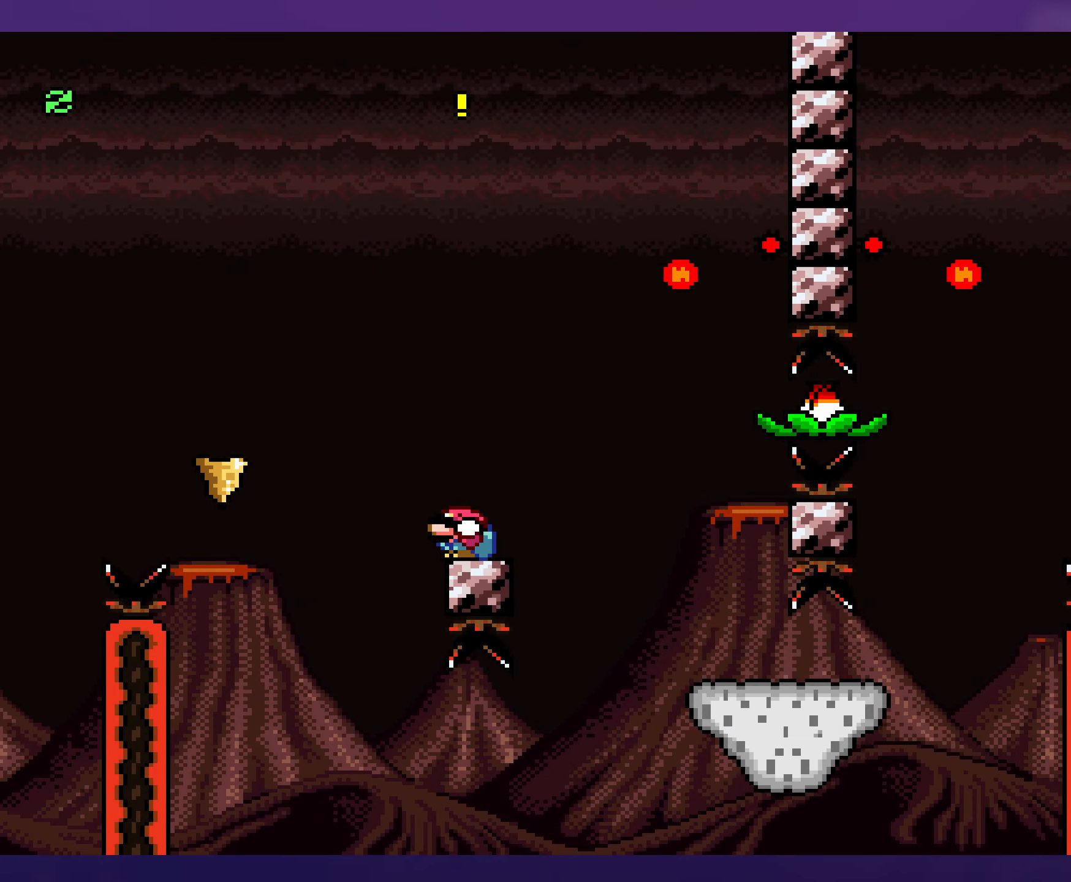
{"buttons": ["Y", "DPAD_RIGHT"], "events": [[33, "B", "down"], [50, "DPAD_RIGHT", "down"], [66, "DPAD_DOWN", "up"], [116, "B", "up"], [283, "B", "down"], [383, "B", "up"]]}
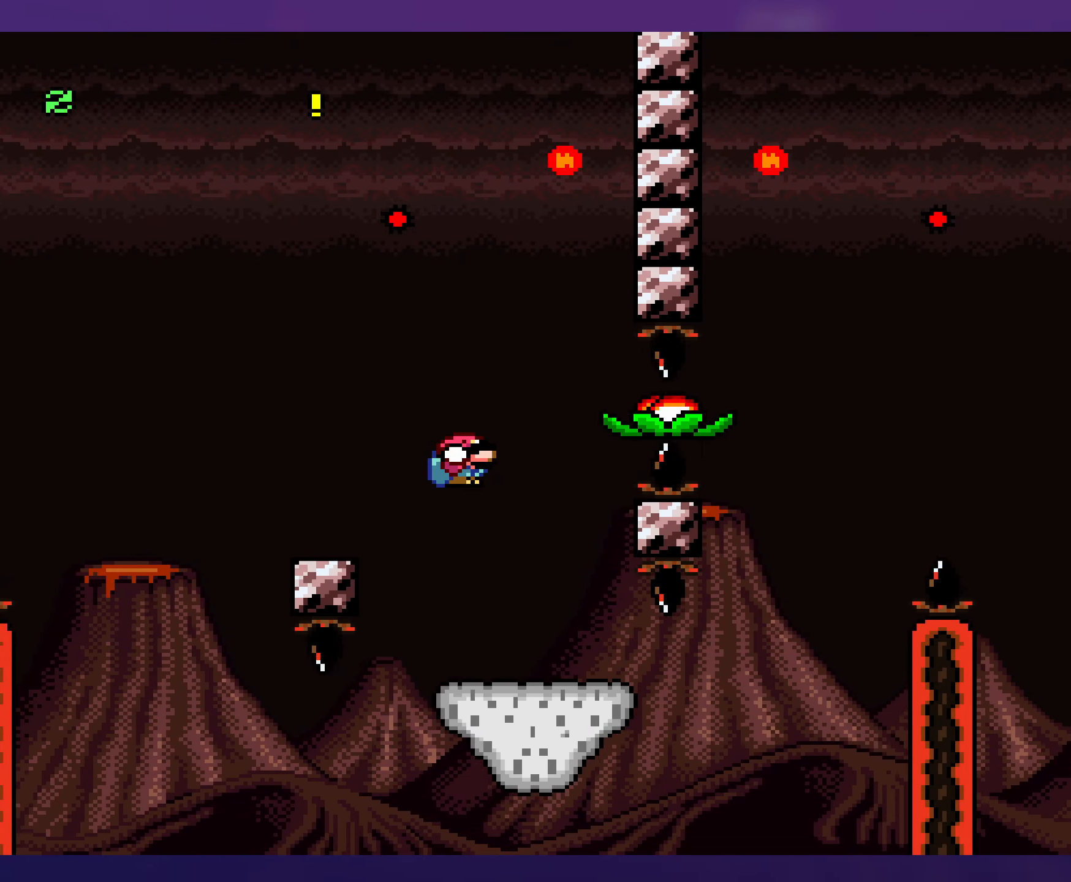
{"buttons": ["Y"], "events": [[50, "DPAD_RIGHT", "up"], [50, "DPAD_UP", "down"], [66, "DPAD_LEFT", "down"], [66, "DPAD_UP", "up"], [200, "DPAD_LEFT", "up"], [333, "DPAD_RIGHT", "down"], [450, "DPAD_RIGHT", "up"]]}
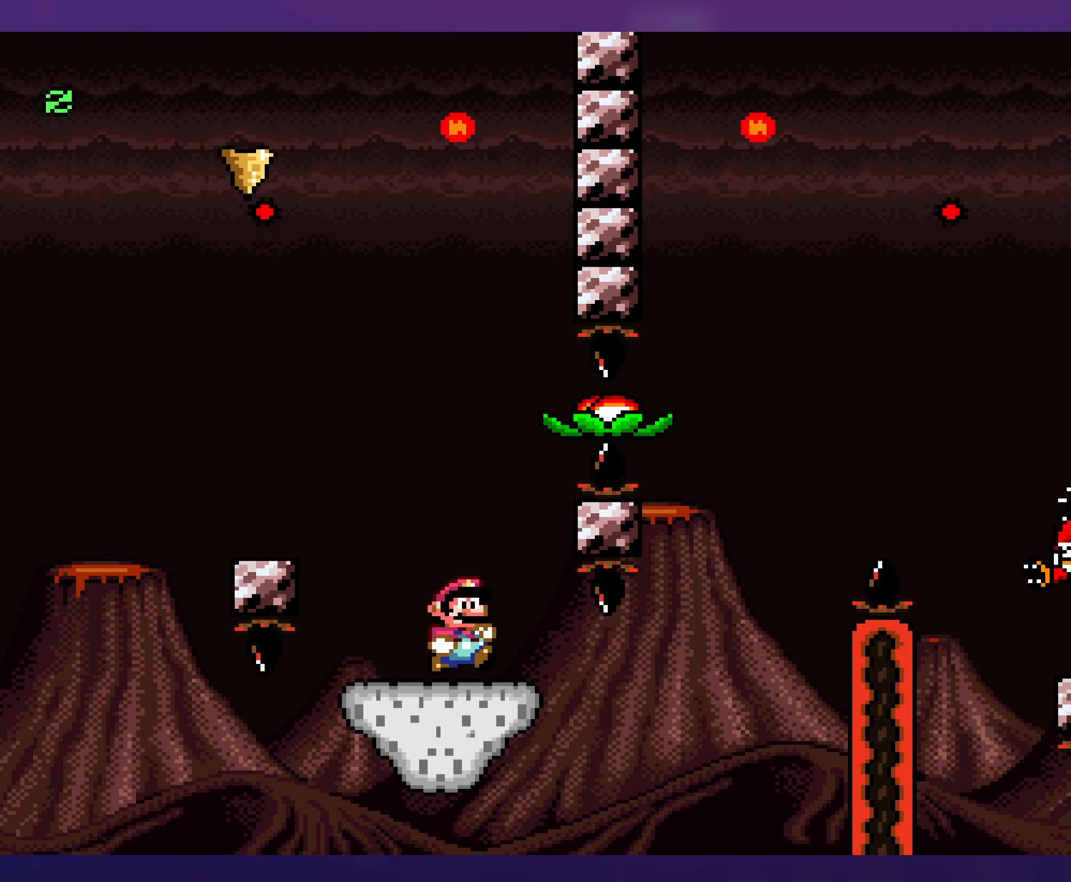
{"buttons": ["Y", "DPAD_LEFT"], "events": [[283, "DPAD_LEFT", "down"]]}
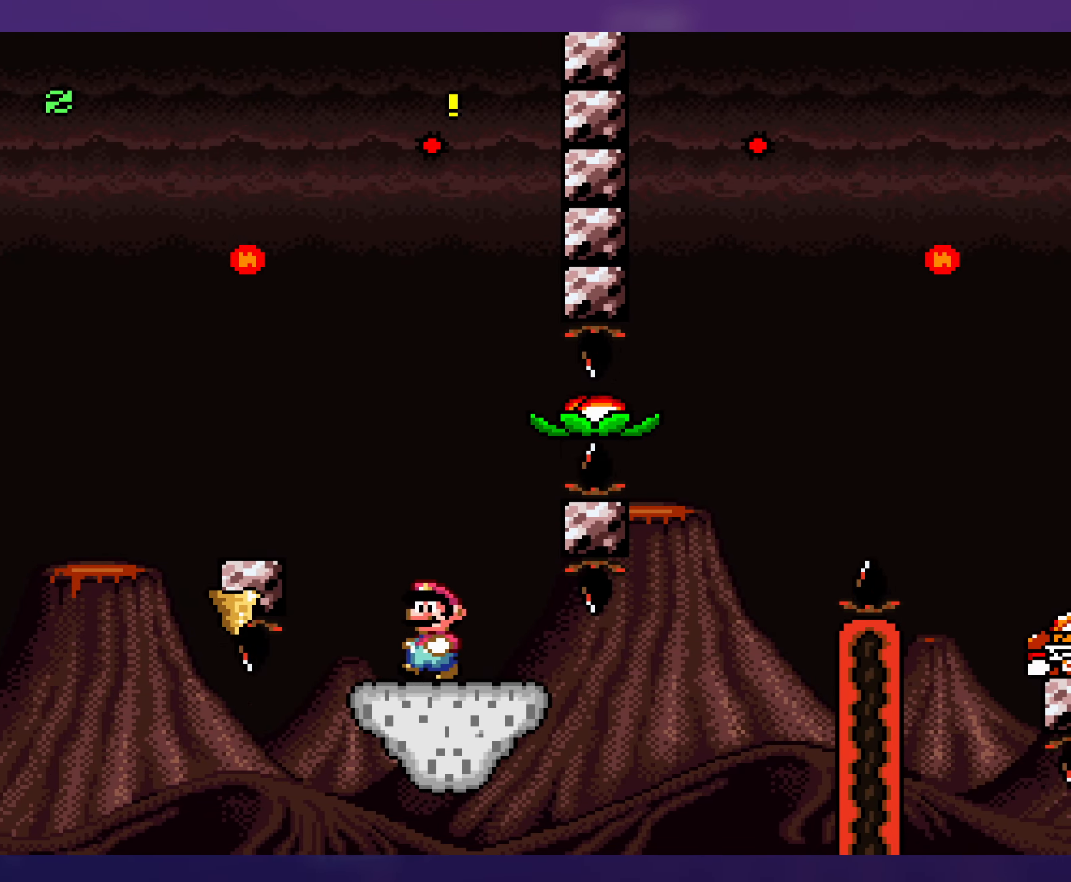
{"buttons": ["Y", "DPAD_RIGHT"], "events": [[66, "B", "down"], [66, "DPAD_DOWN", "down"], [83, "DPAD_LEFT", "up"], [116, "DPAD_RIGHT", "down"], [133, "B", "up"], [233, "DPAD_DOWN", "up"]]}
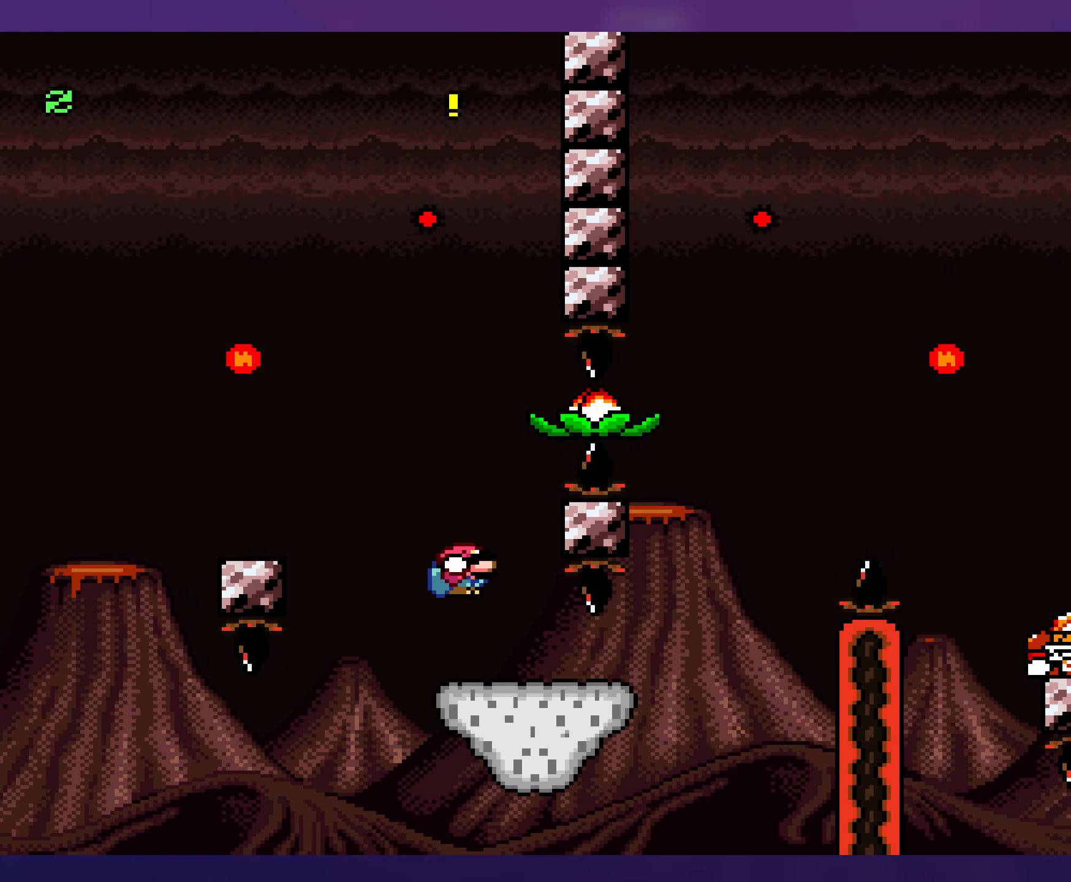
{"buttons": ["B", "Y", "DPAD_RIGHT"], "events": [[16, "DPAD_DOWN", "down"], [350, "B", "down"], [466, "DPAD_DOWN", "up"]]}
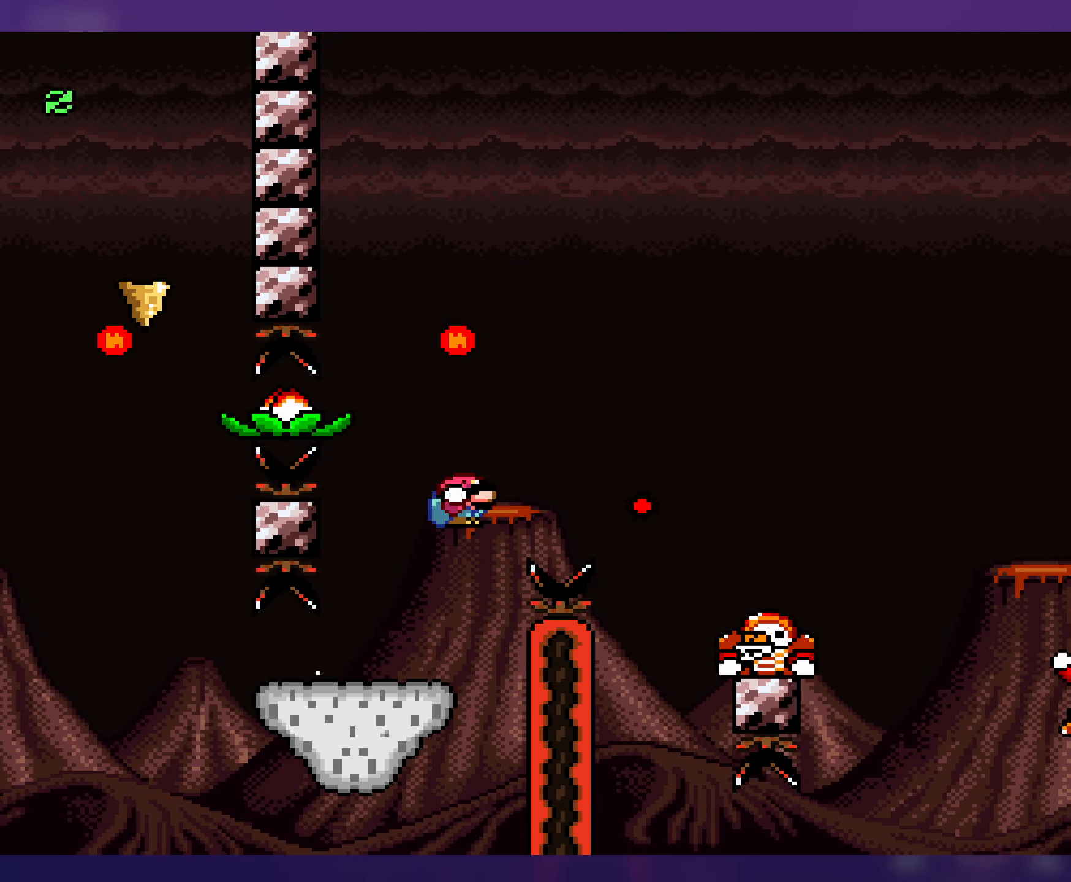
{"buttons": ["B", "Y", "DPAD_RIGHT"], "events": []}
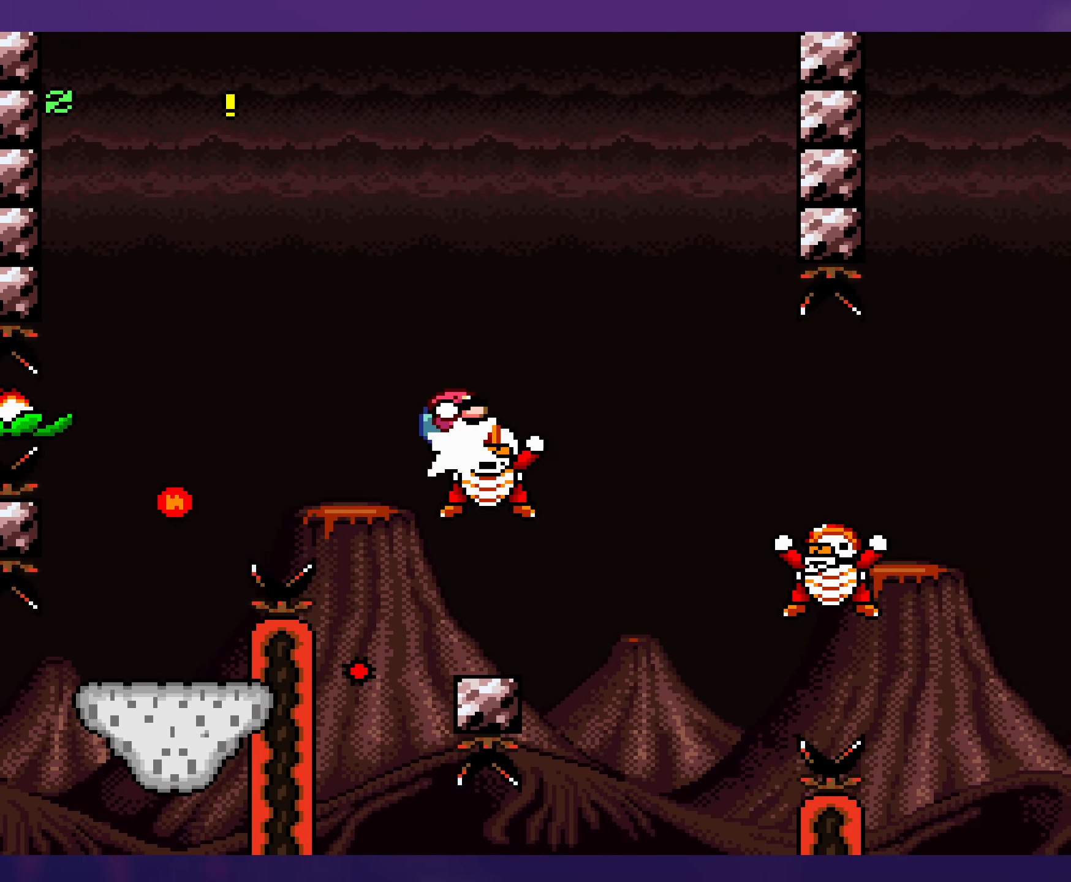
{"buttons": ["B", "Y", "DPAD_RIGHT"], "events": [[283, "B", "up"], [500, "B", "down"]]}
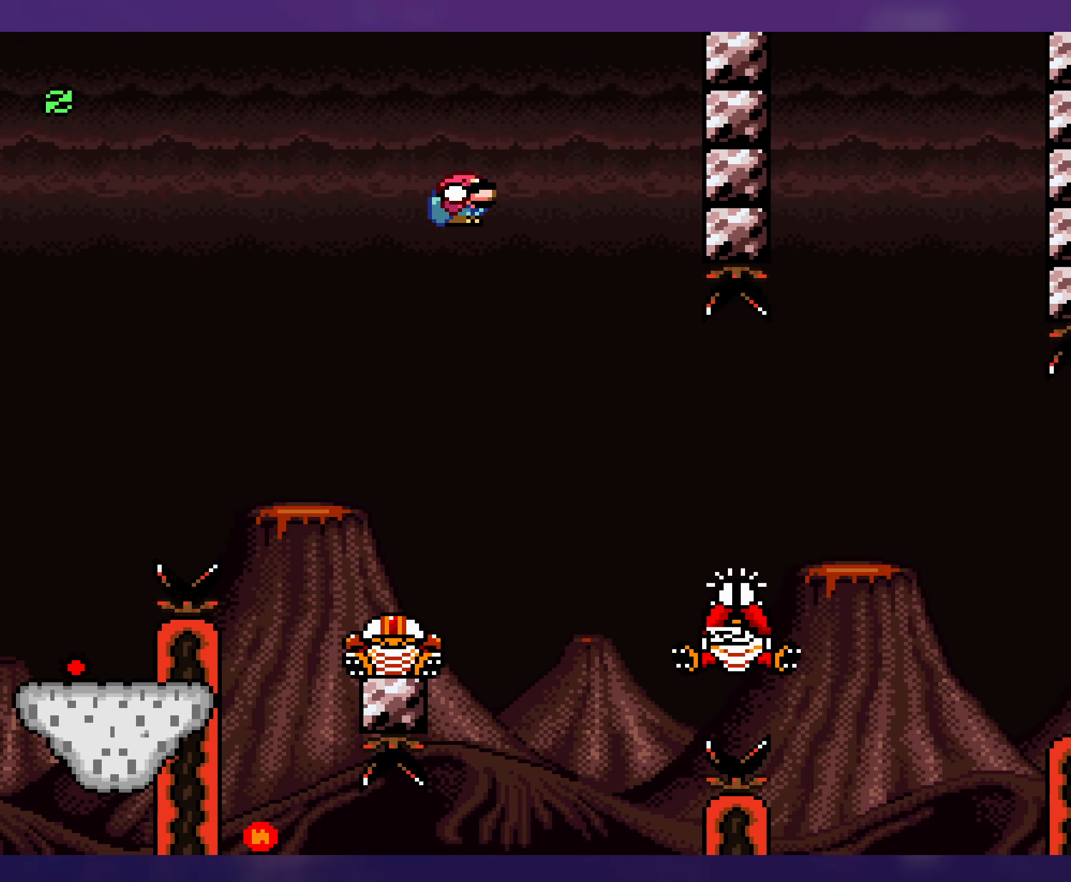
{"buttons": ["B", "Y", "DPAD_RIGHT"], "events": []}
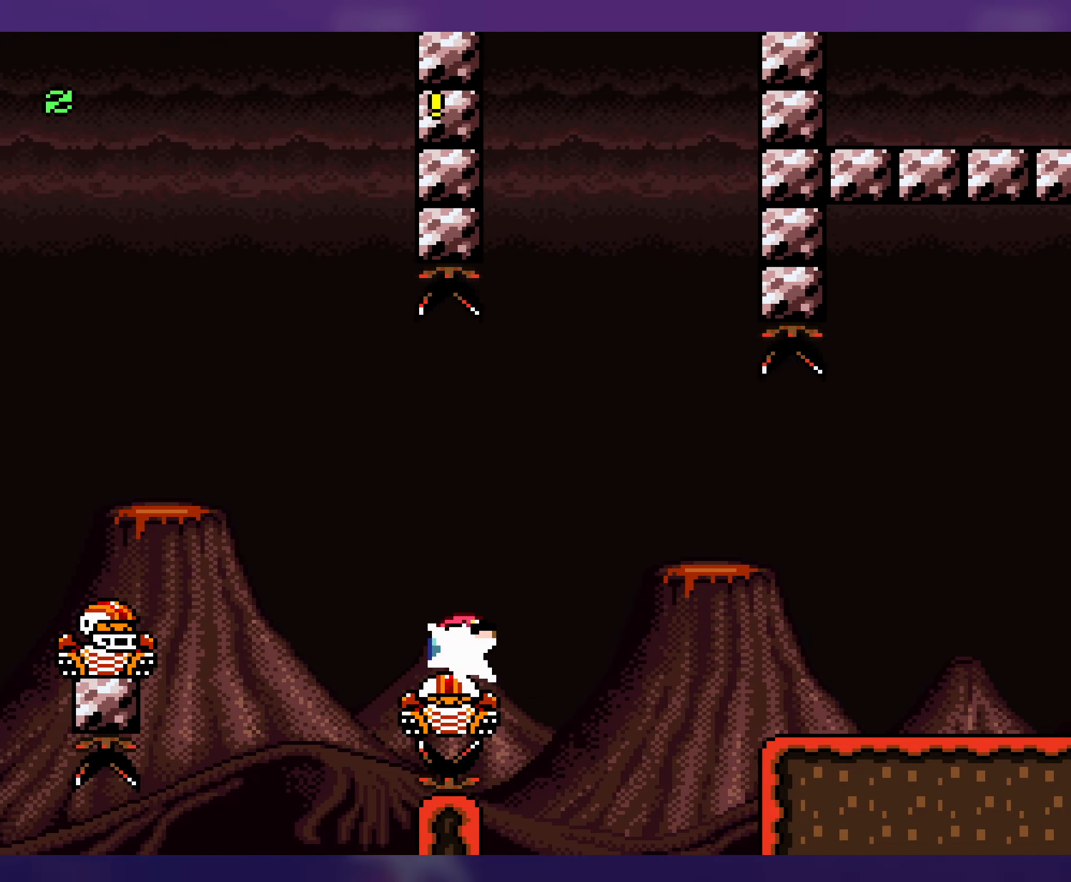
{"buttons": ["Y", "DPAD_RIGHT"], "events": [[150, "B", "up"]]}